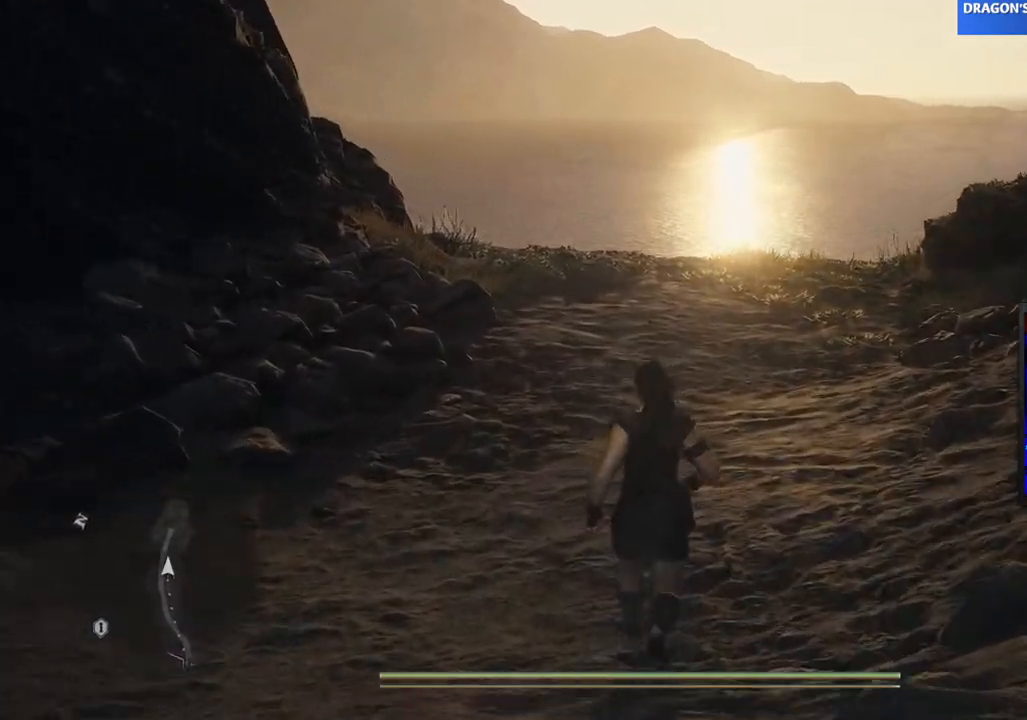
Gameplay with a controller (Xbox layout); each line is a JSON object with the inputs held at the frame after it. "events" lists button and stick changes between this image and that frame as [ms after this image, input, new state], when the widget could be followed in between. Not read: DPAD_DOWN DPAD_LEFT DPAD_RIGHT DPAD_UP L3 R3 SELECT START.
{"buttons": [], "events": [[283, "X", "down"], [333, "X", "up"]]}
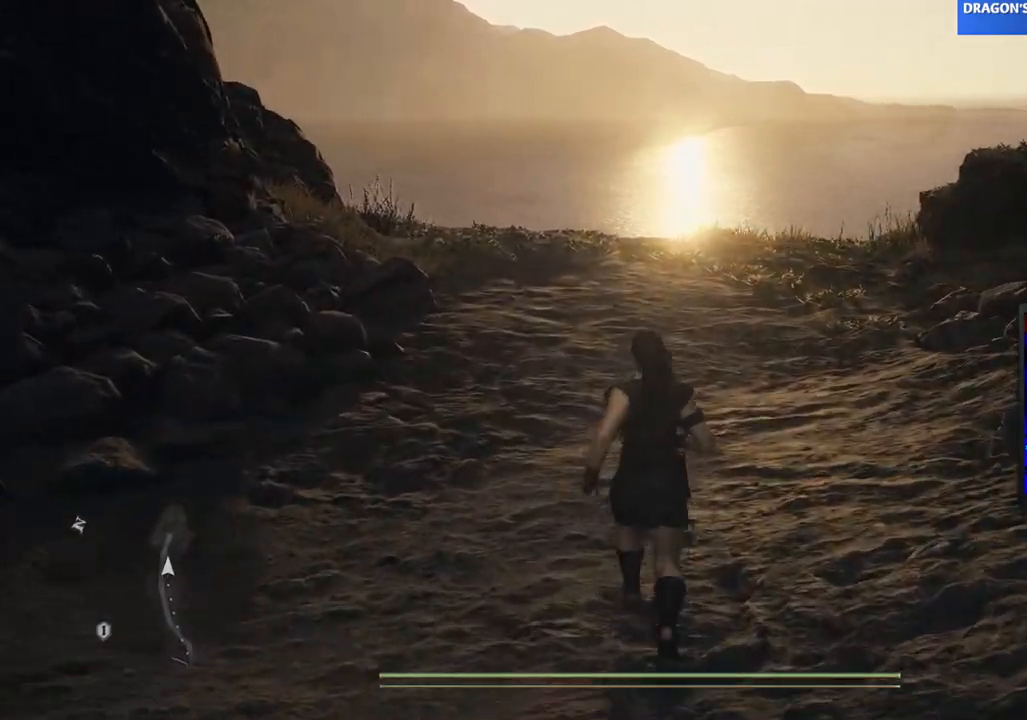
{"buttons": [], "events": []}
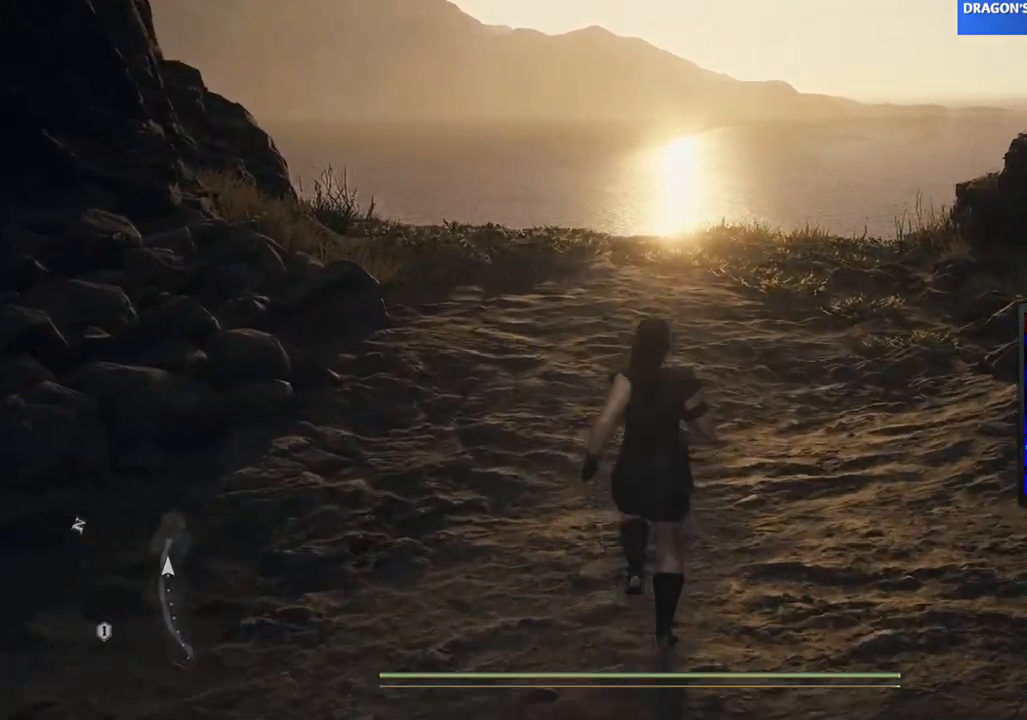
{"buttons": [], "events": []}
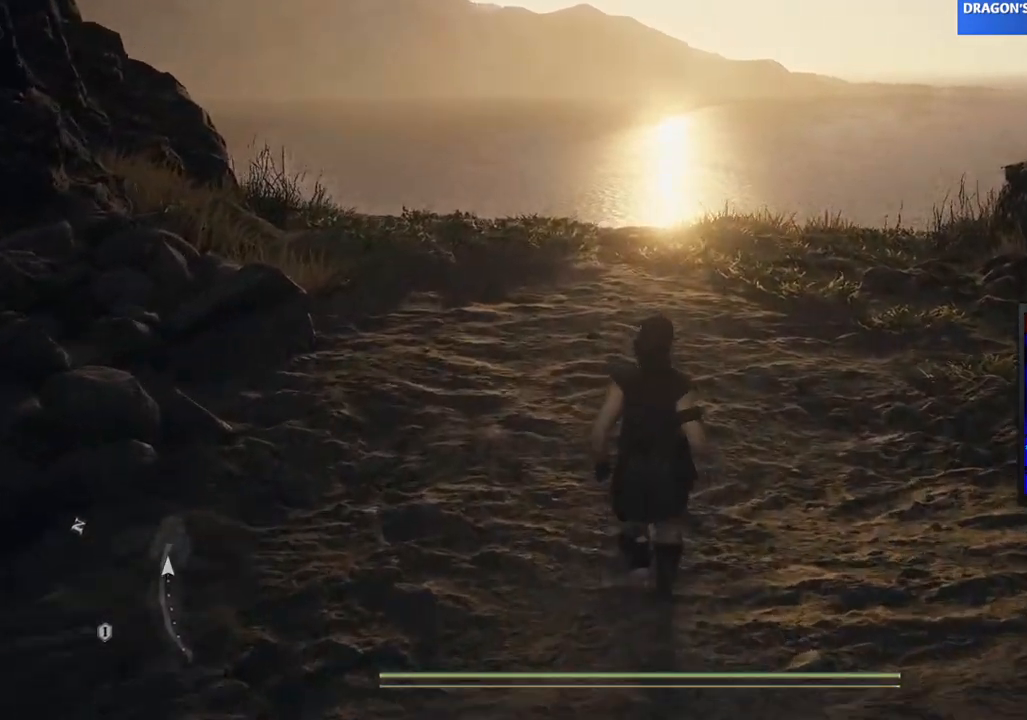
{"buttons": [], "events": []}
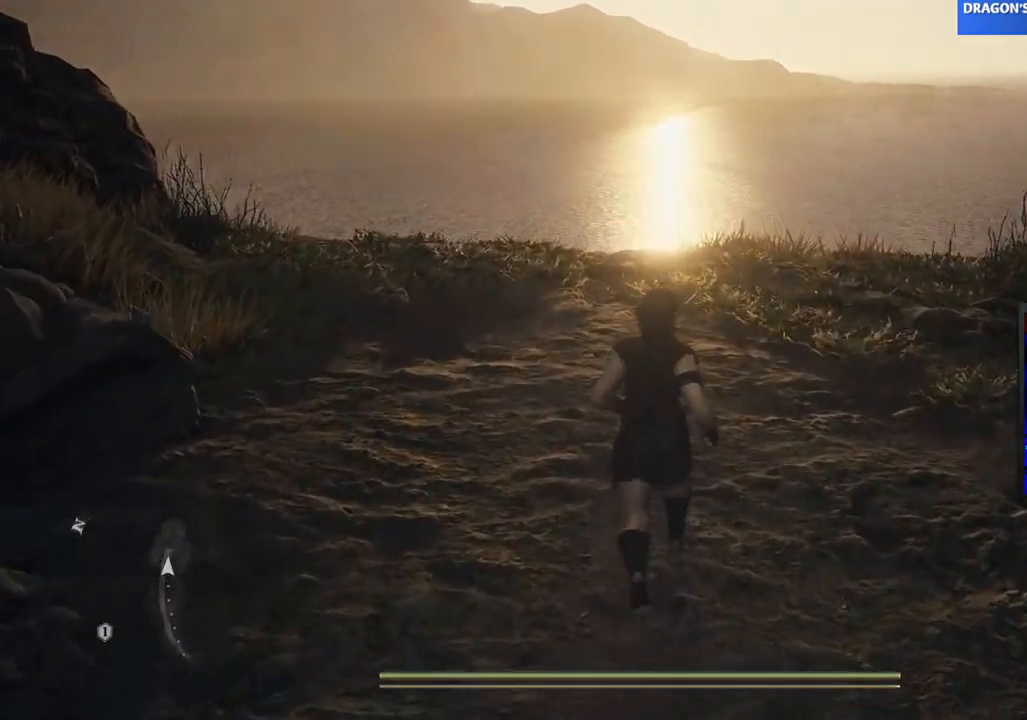
{"buttons": [], "events": []}
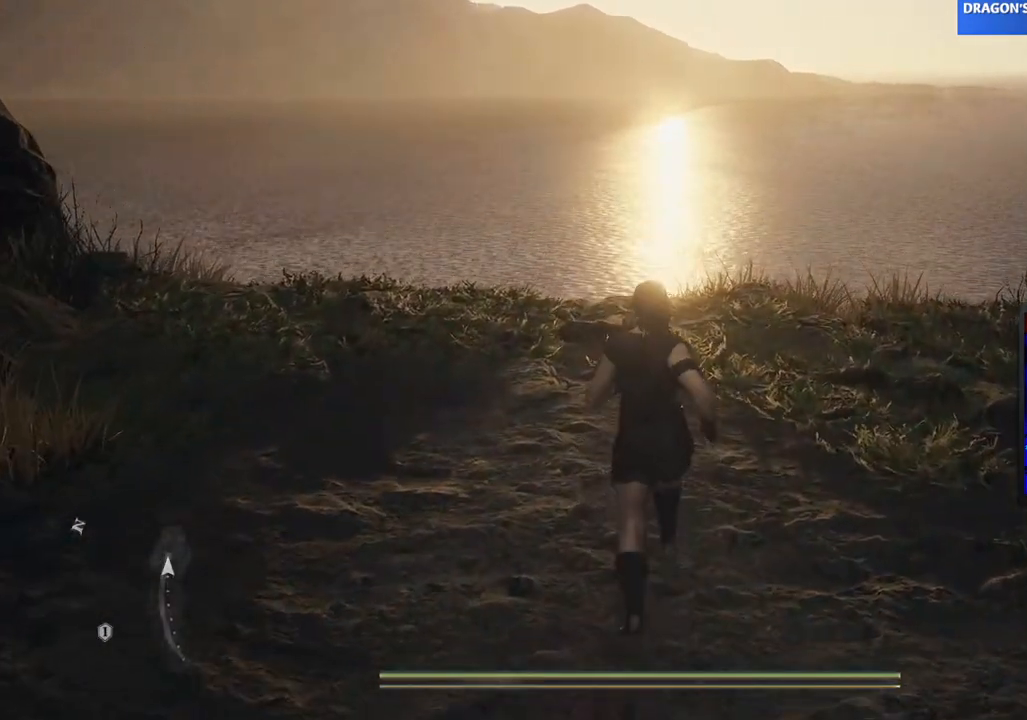
{"buttons": [], "events": []}
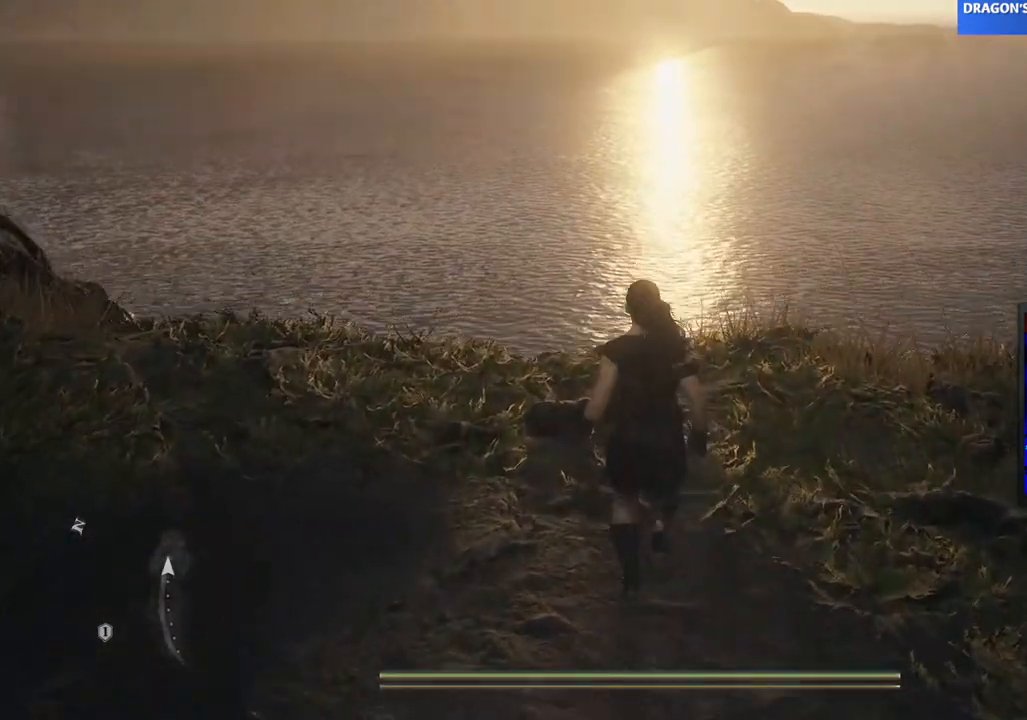
{"buttons": [], "events": []}
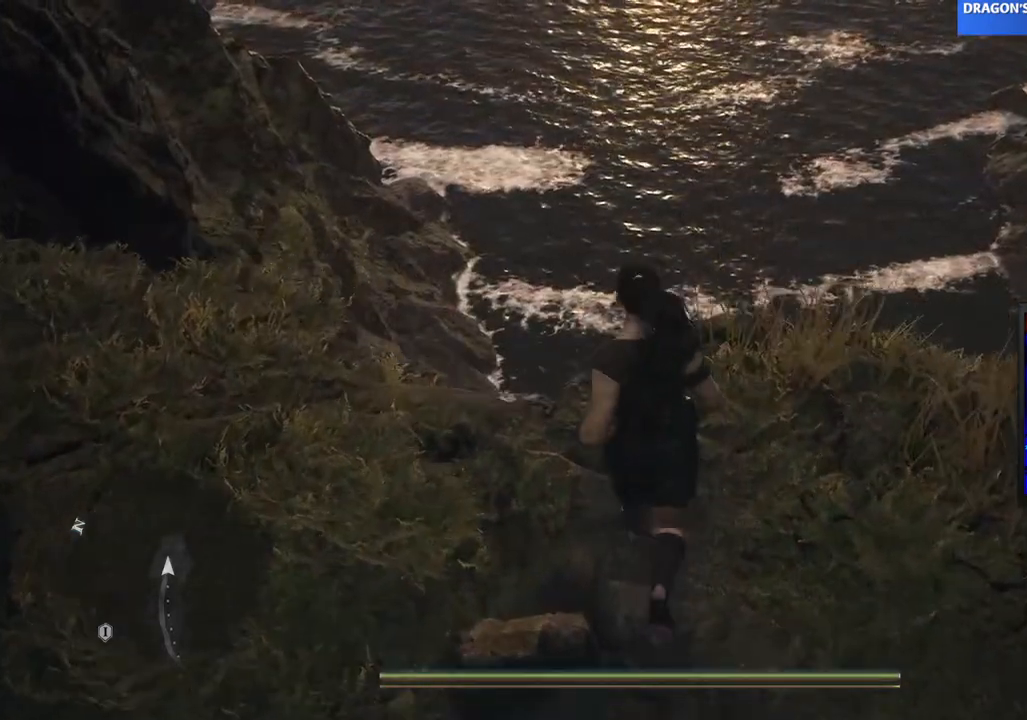
{"buttons": [], "events": [[333, "Y", "down"], [383, "Y", "up"]]}
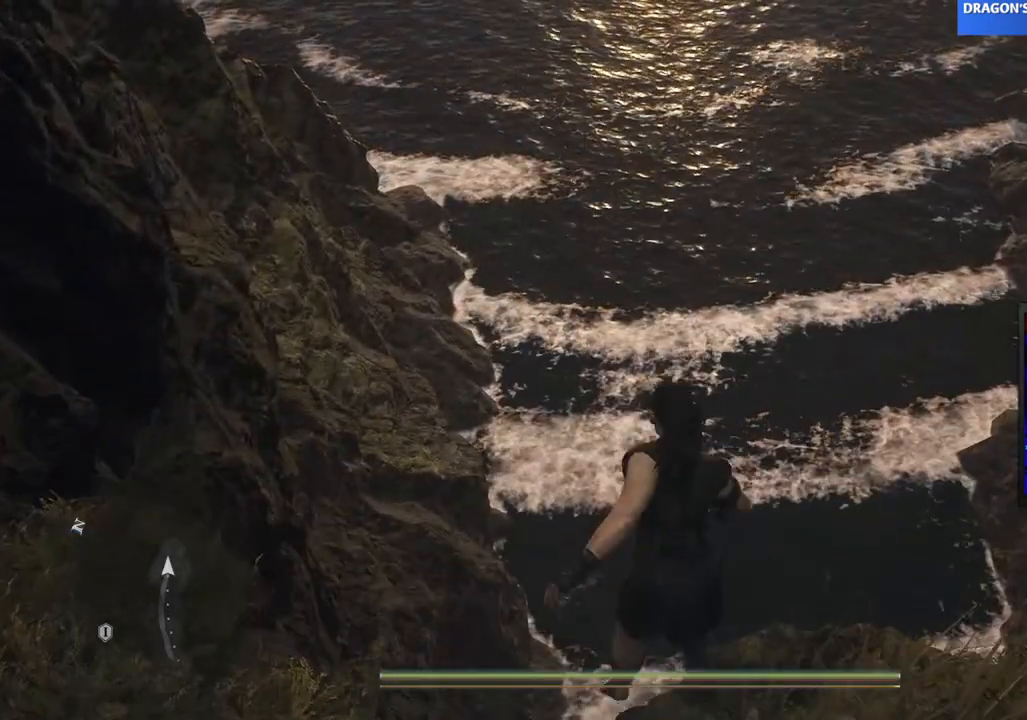
{"buttons": [], "events": []}
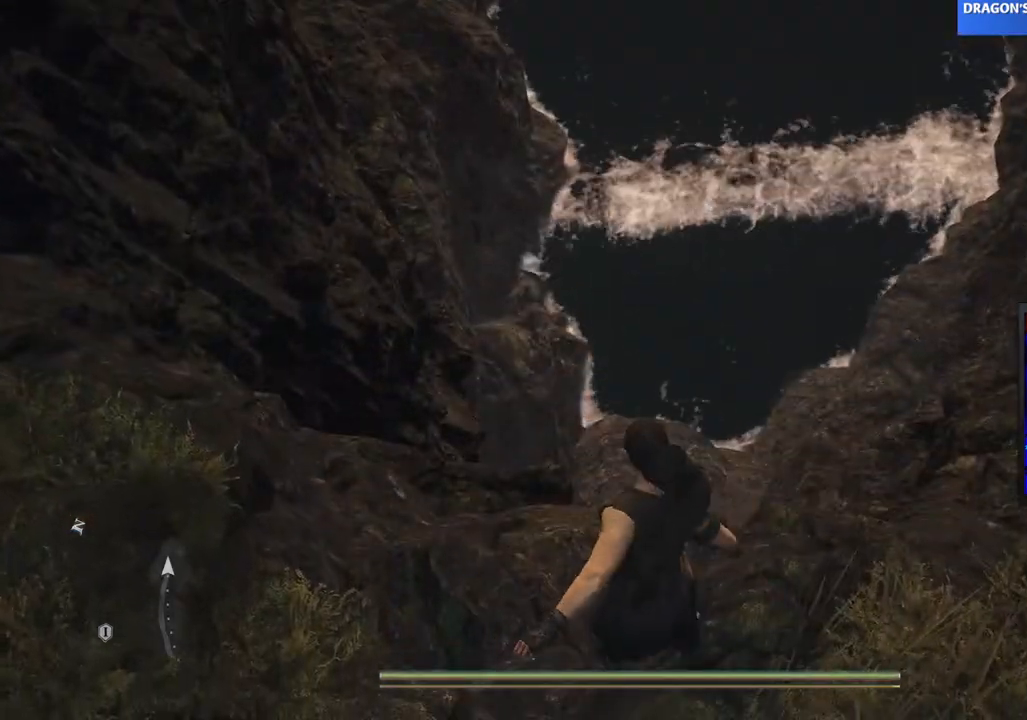
{"buttons": [], "events": [[283, "X", "down"], [367, "X", "up"]]}